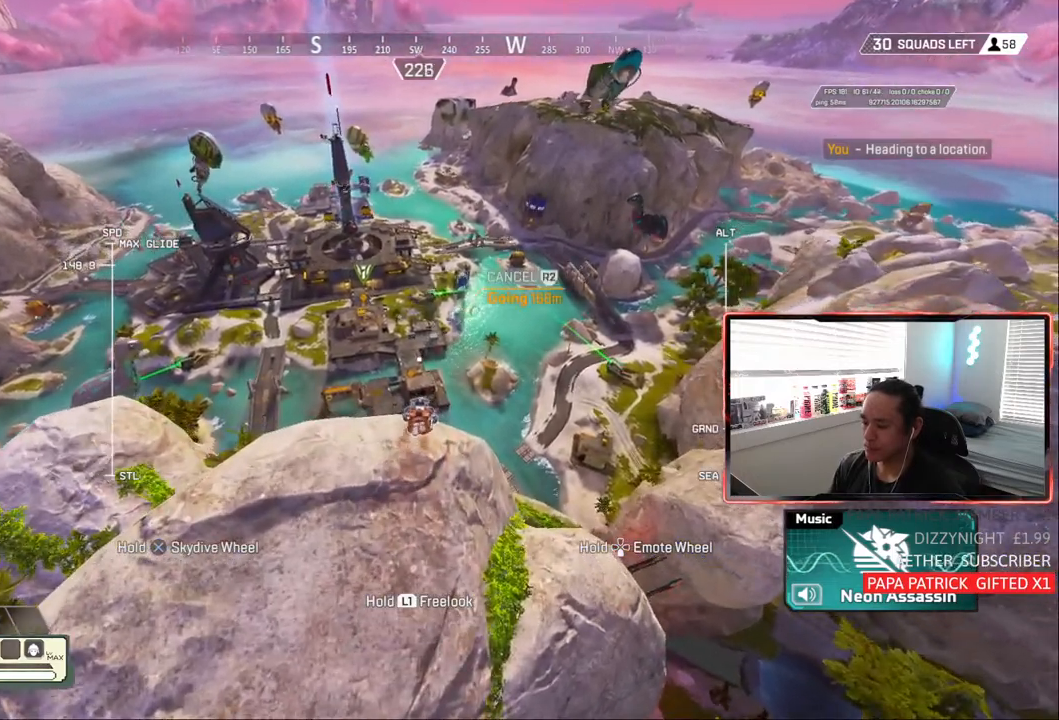
Gameplay with a controller (PlayStation layout); each line is a JSON object with the inputs held at the frame after it. "events" lists button and stick changes between this image and that frame as [ms after this image, input, new state], when the widget could be followed in between. Not read: R1 START.
{"buttons": [], "left_stick": "up", "right_stick": "center", "events": []}
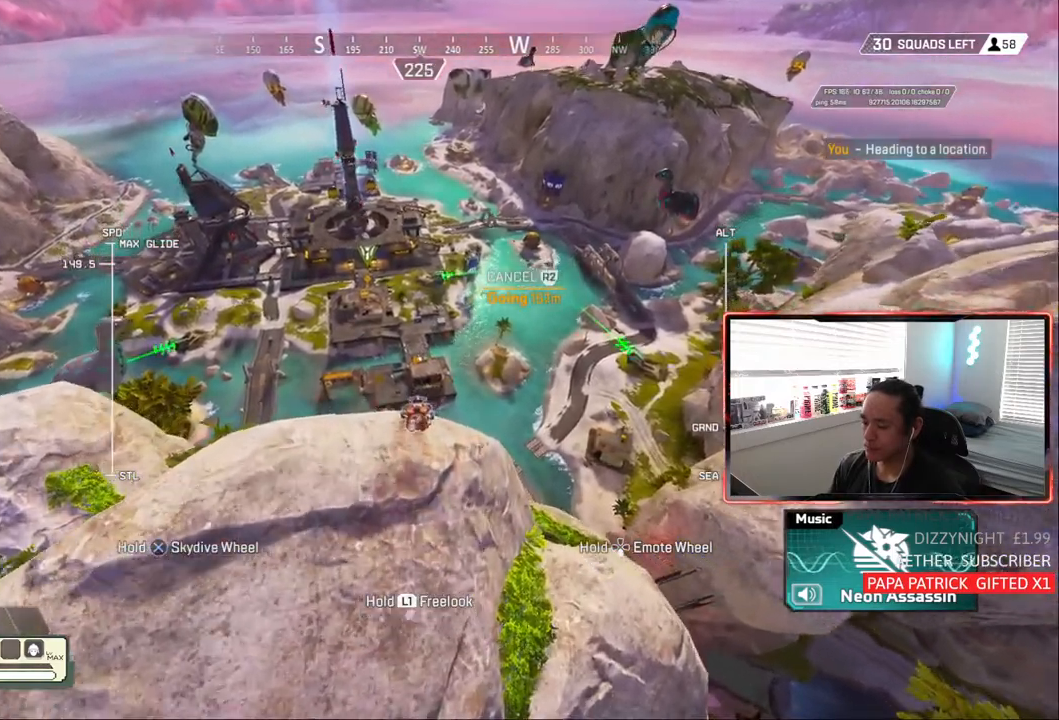
{"buttons": [], "left_stick": "up", "right_stick": "center", "events": []}
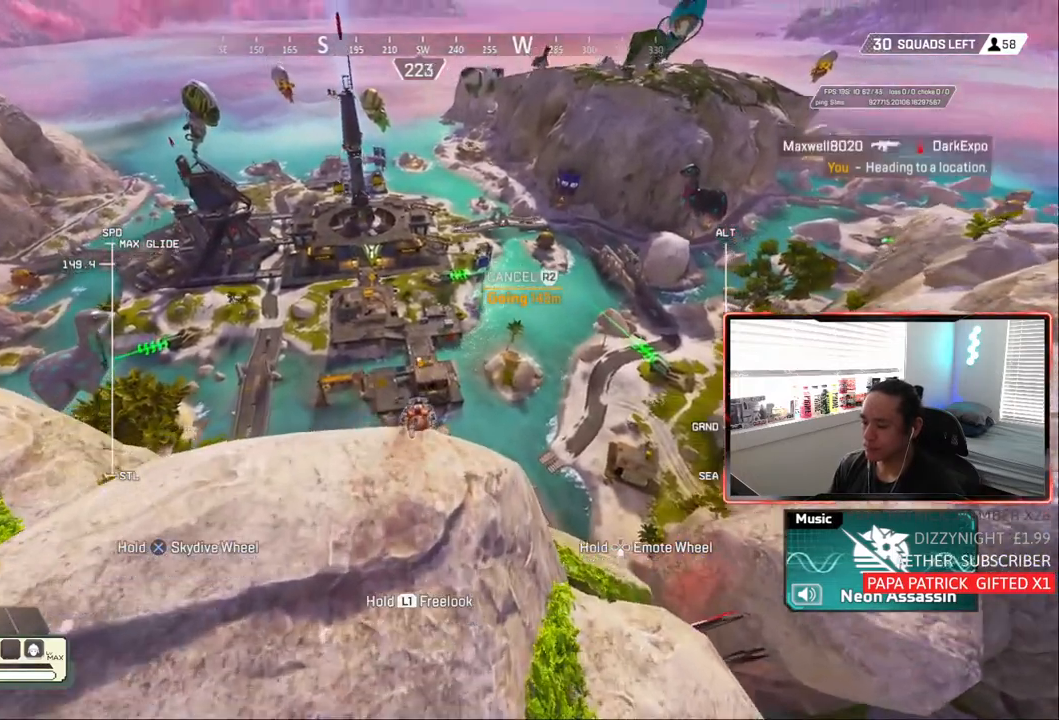
{"buttons": [], "left_stick": "up", "right_stick": "center", "events": []}
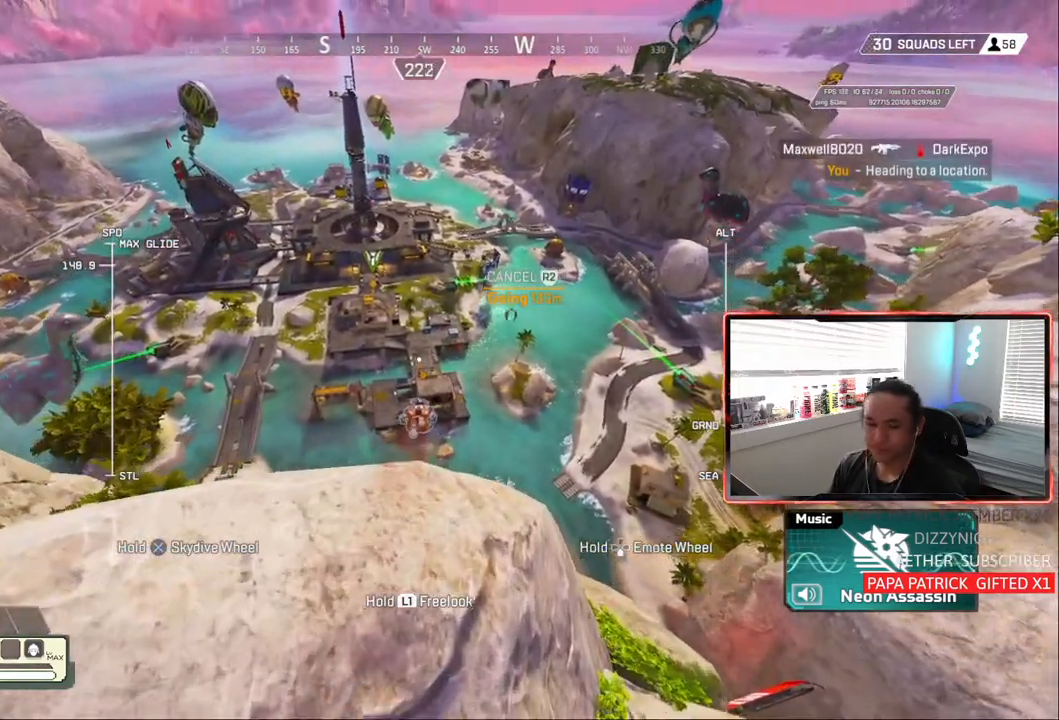
{"buttons": [], "left_stick": "up", "right_stick": "center", "events": [[200, "L1", "down"], [433, "L1", "up"]]}
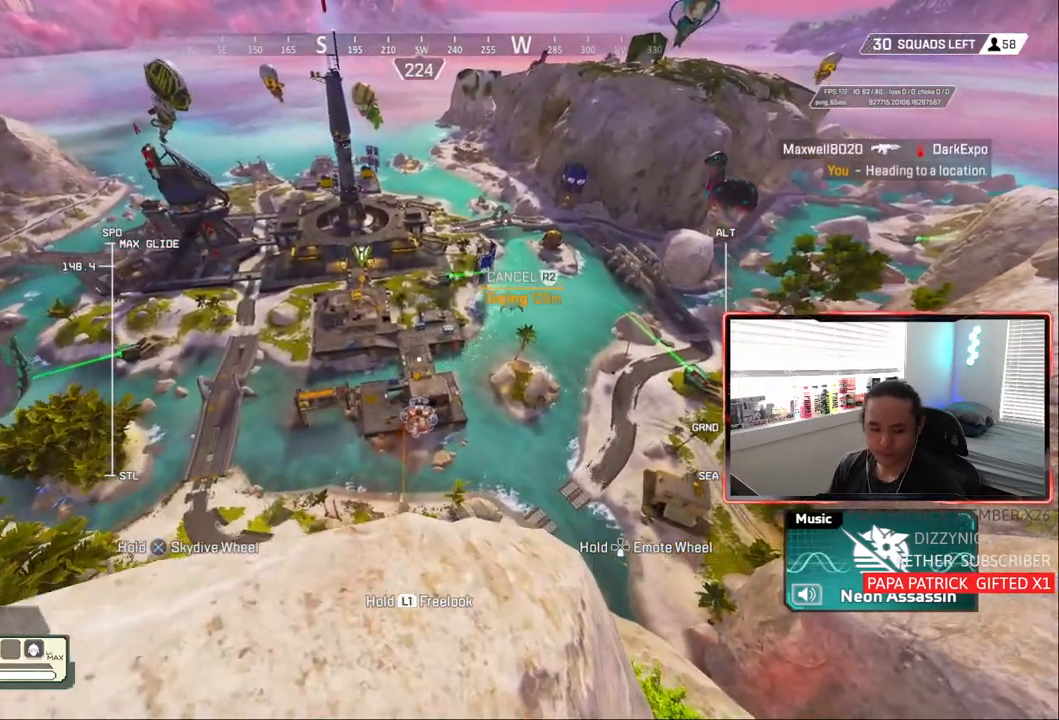
{"buttons": [], "left_stick": "up", "right_stick": "center", "events": [[417, "L1", "down"], [483, "L1", "up"]]}
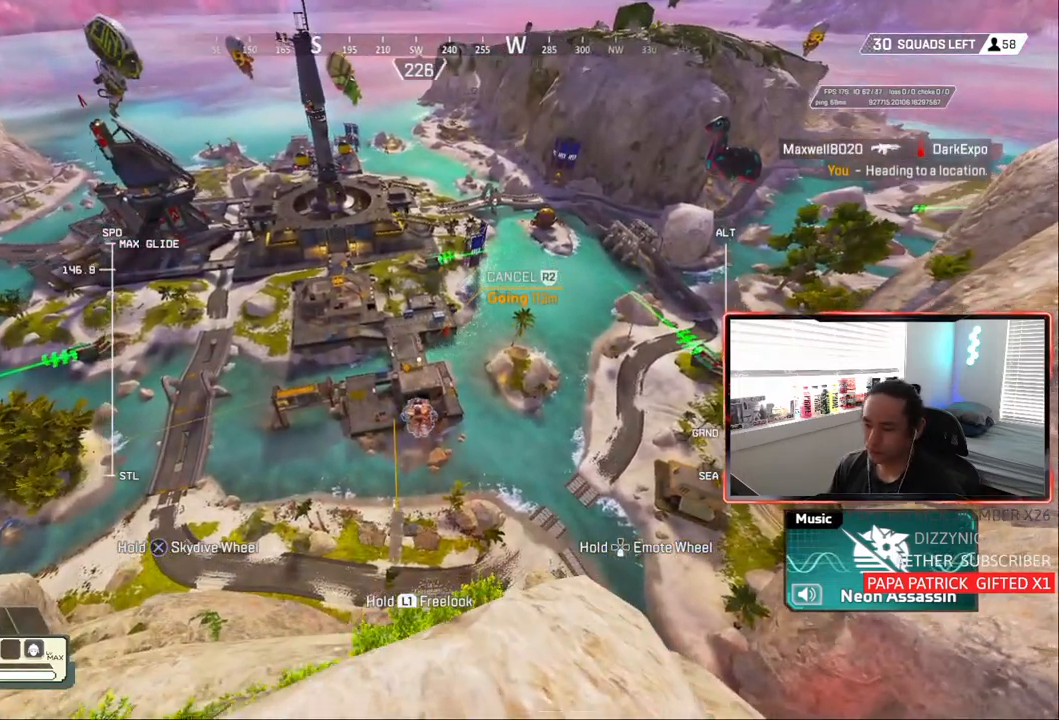
{"buttons": [], "left_stick": "up", "right_stick": "center", "events": []}
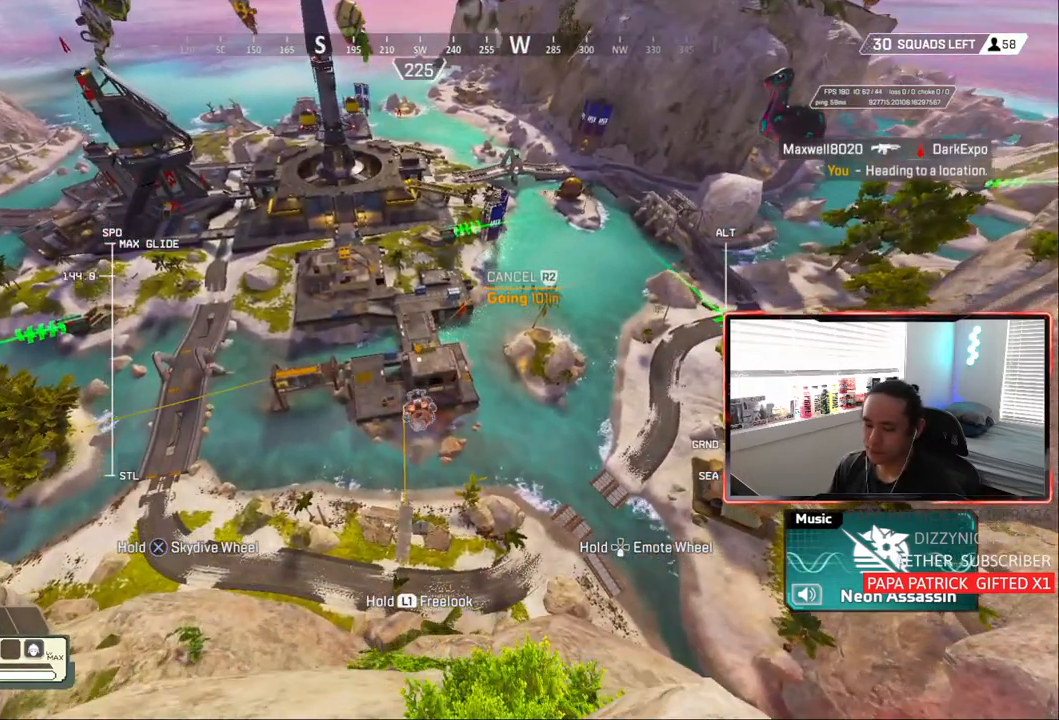
{"buttons": [], "left_stick": "up", "right_stick": "center", "events": []}
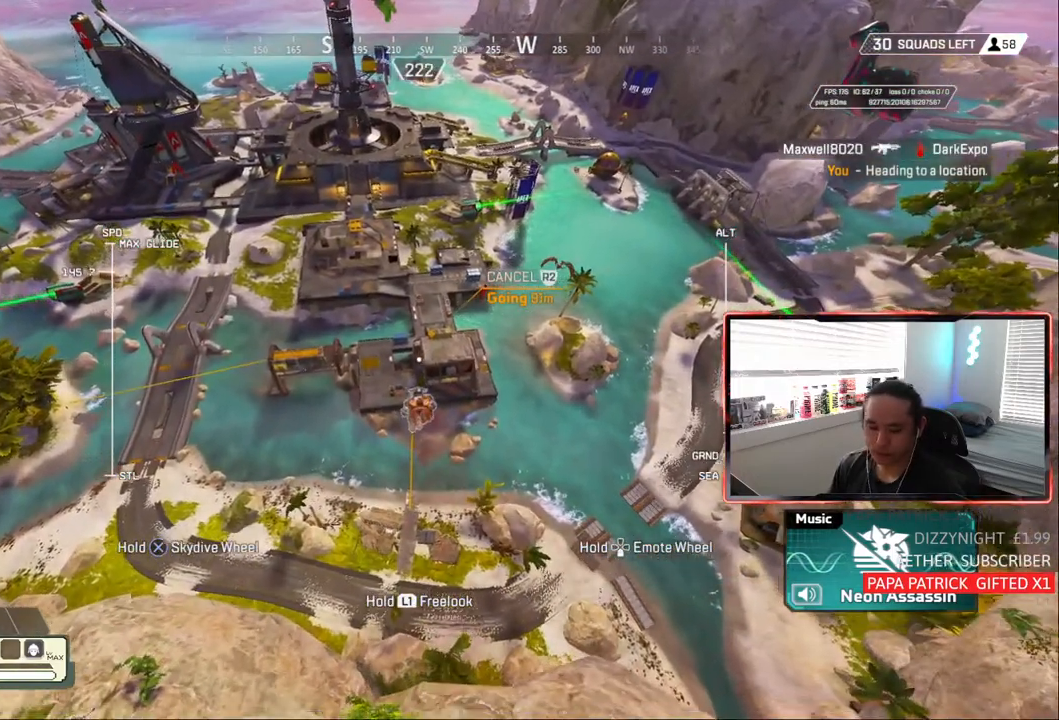
{"buttons": [], "left_stick": "up", "right_stick": "center", "events": []}
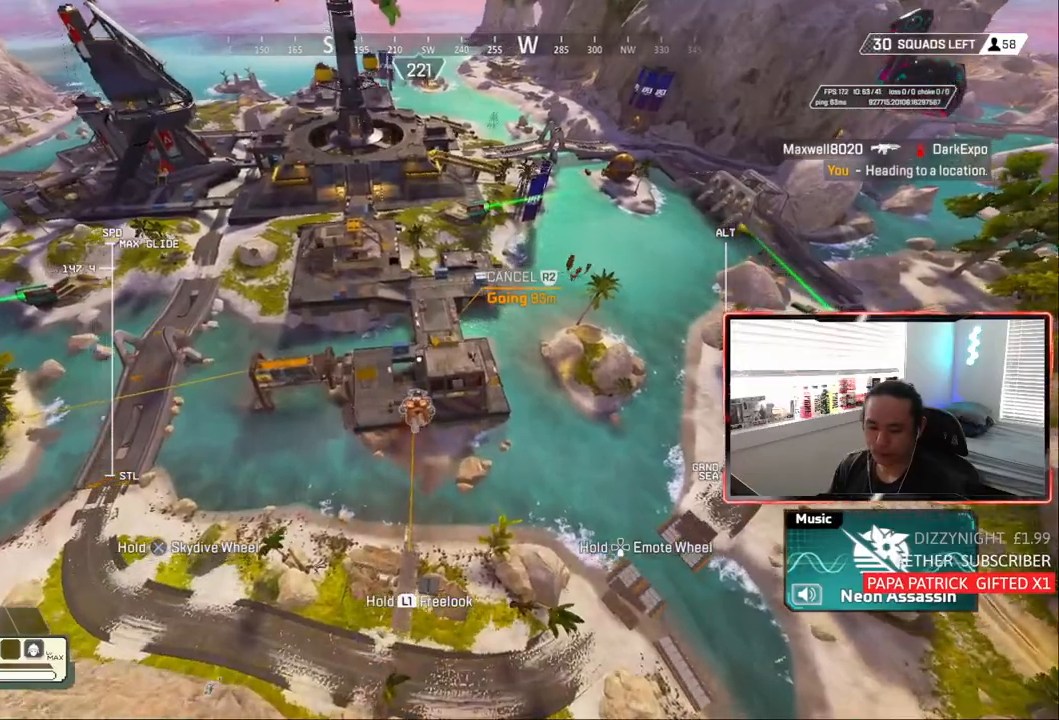
{"buttons": ["L1"], "left_stick": "up", "right_stick": "center", "events": [[500, "L1", "down"]]}
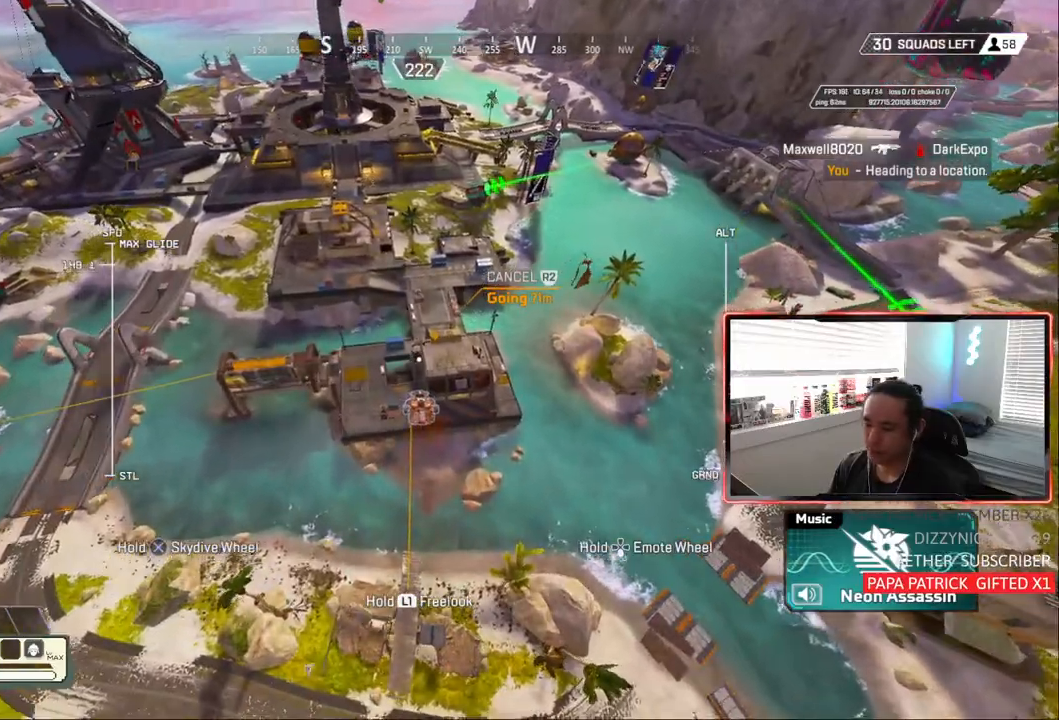
{"buttons": [], "left_stick": "up", "right_stick": "center", "events": [[83, "L1", "up"]]}
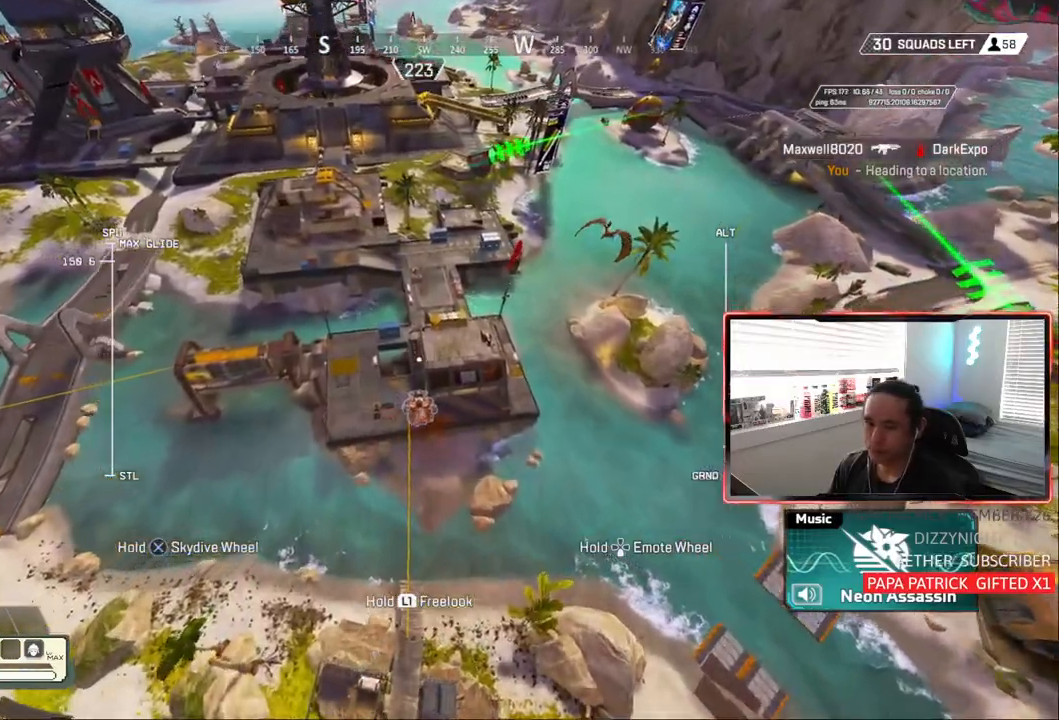
{"buttons": [], "left_stick": "up", "right_stick": "center", "events": []}
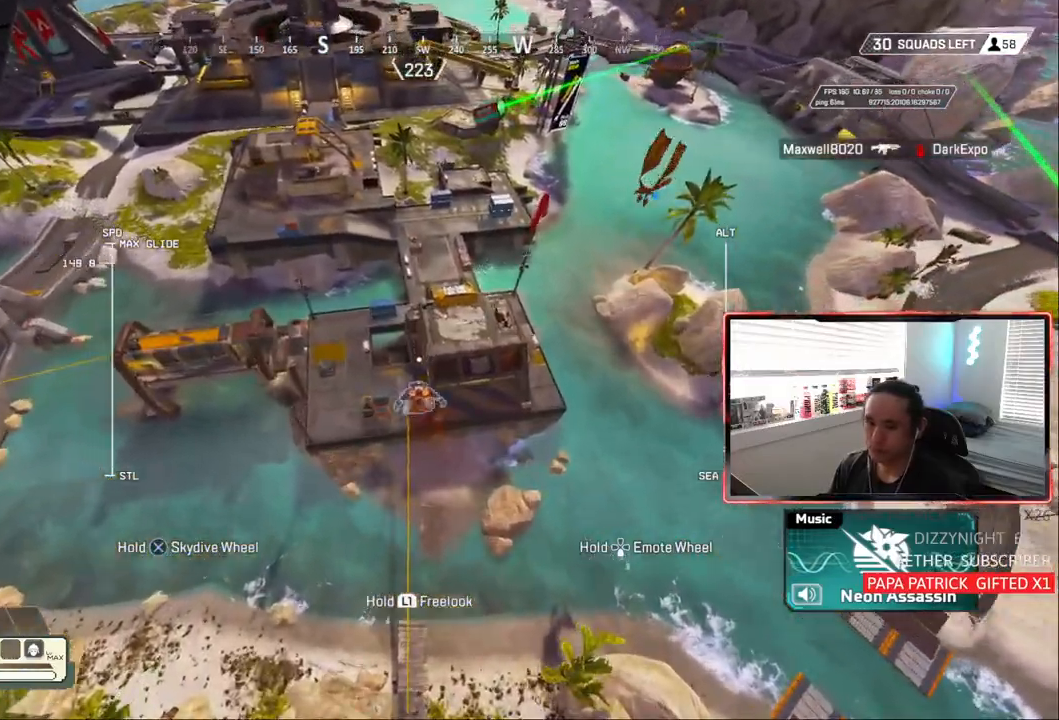
{"buttons": [], "left_stick": "up", "right_stick": "center", "events": []}
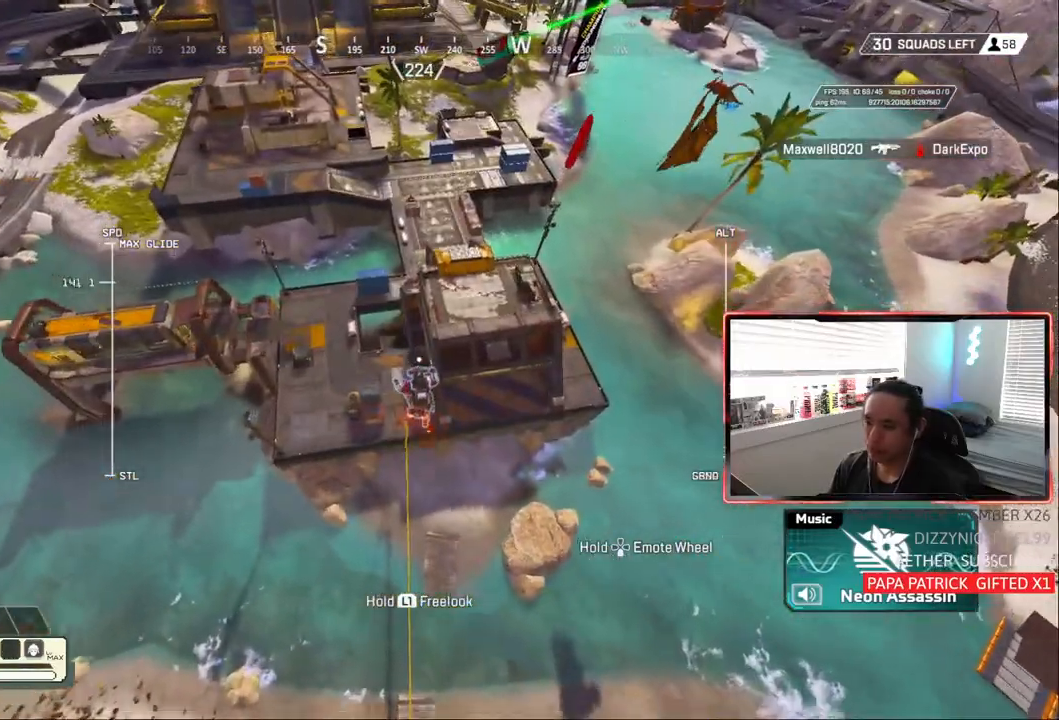
{"buttons": [], "left_stick": "up", "right_stick": "center", "events": []}
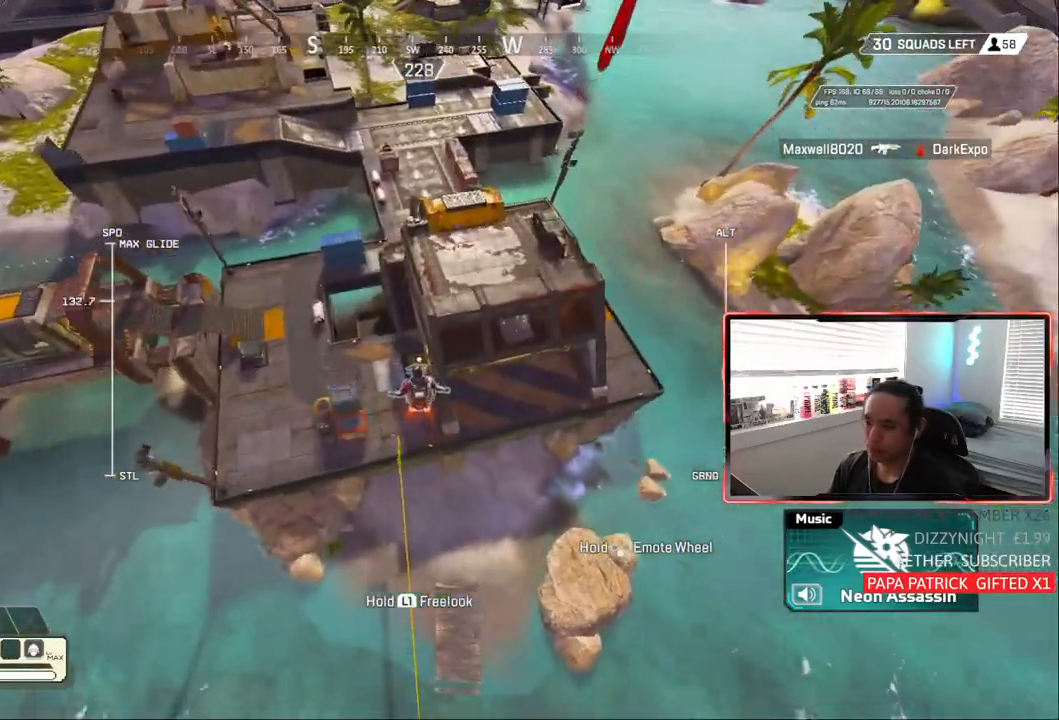
{"buttons": [], "left_stick": "up", "right_stick": "center", "events": []}
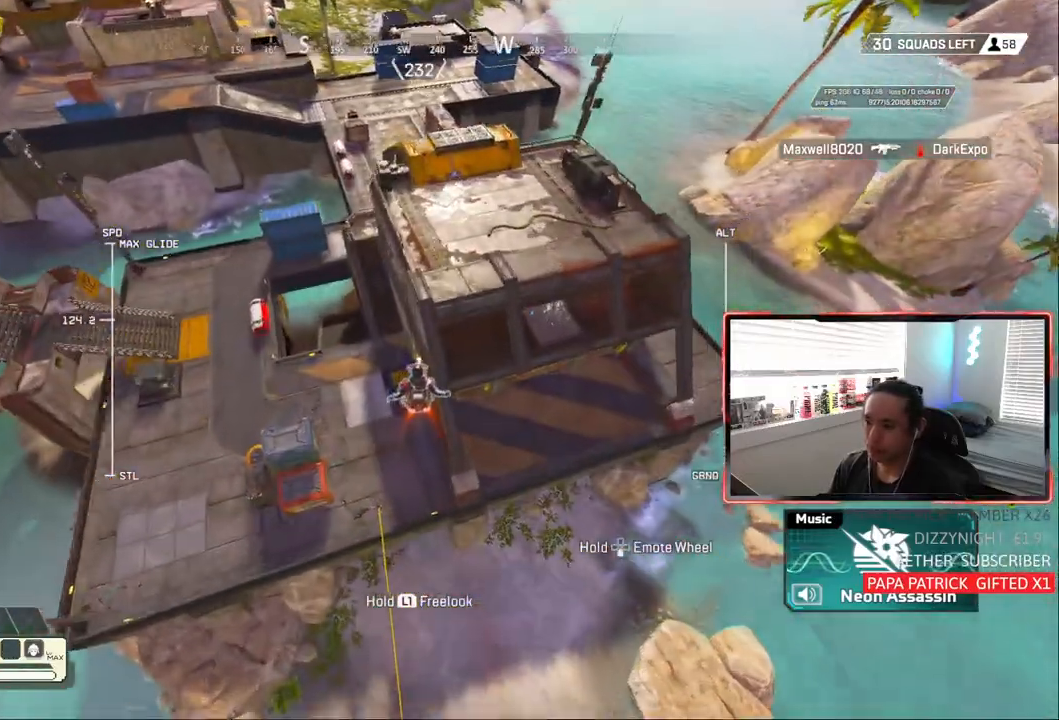
{"buttons": [], "left_stick": "up", "right_stick": "center", "events": []}
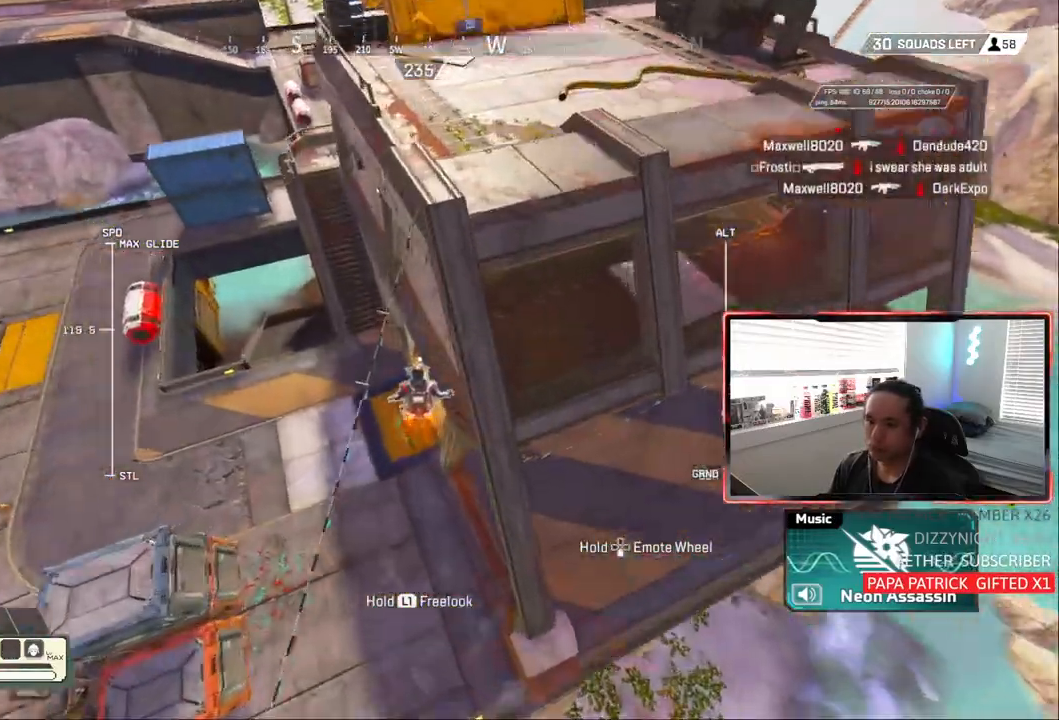
{"buttons": ["L3"], "left_stick": "up", "right_stick": "up-right", "events": [[250, "L3", "down"], [333, "L3", "up"], [367, "right_stick", "up-right"], [433, "L3", "down"]]}
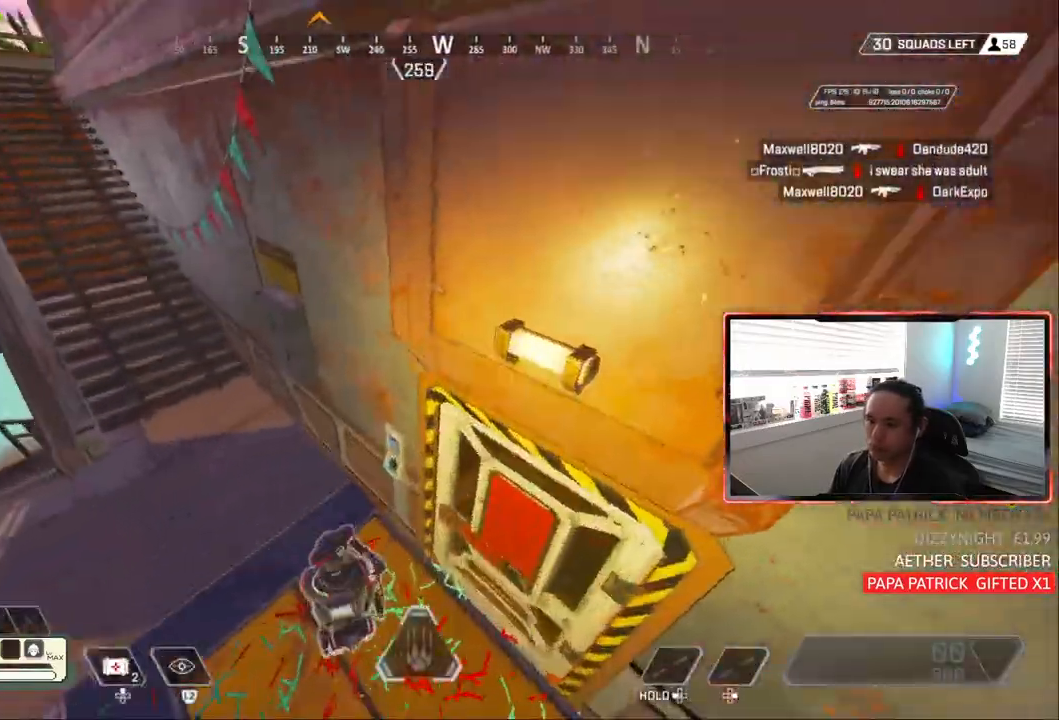
{"buttons": [], "left_stick": "up-right", "right_stick": "up"}
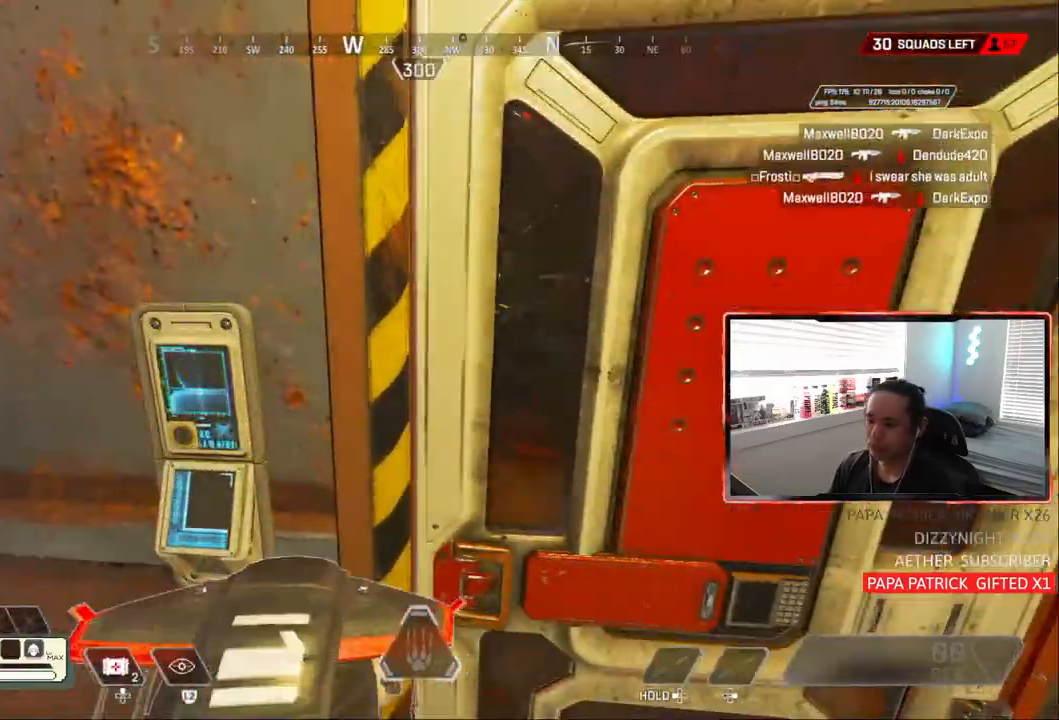
{"buttons": [], "left_stick": "up-right", "right_stick": "center", "events": [[133, "right_stick", "center"], [233, "L3", "down"], [333, "L3", "up"]]}
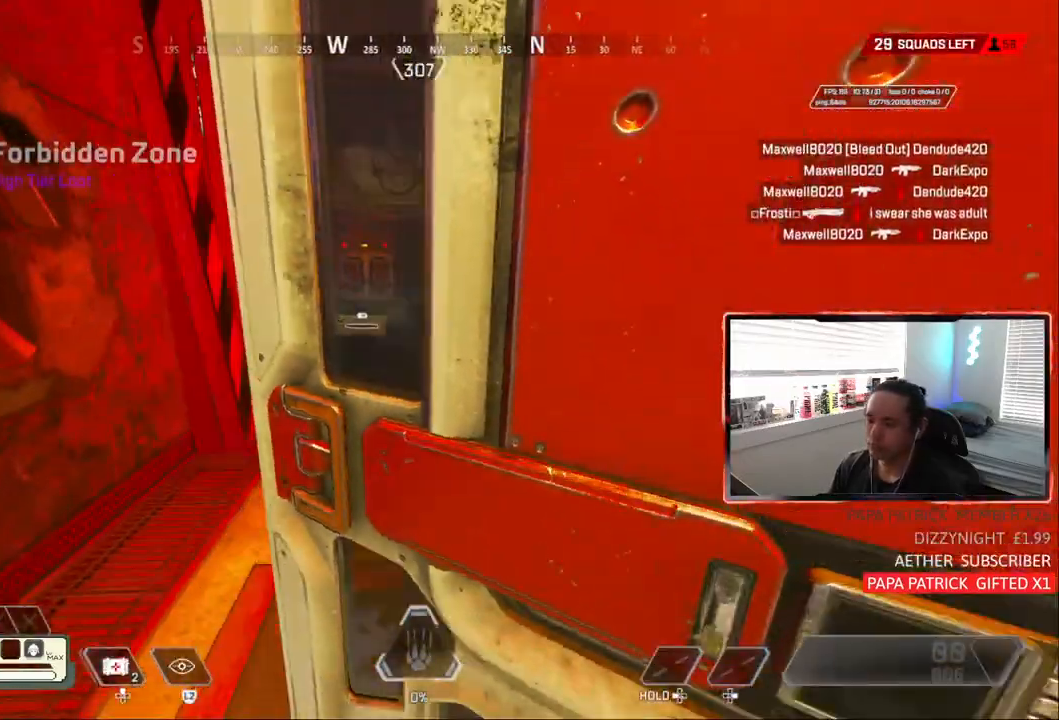
{"buttons": ["CIRCLE"], "left_stick": "up-right", "right_stick": "center", "events": [[500, "CIRCLE", "down"]]}
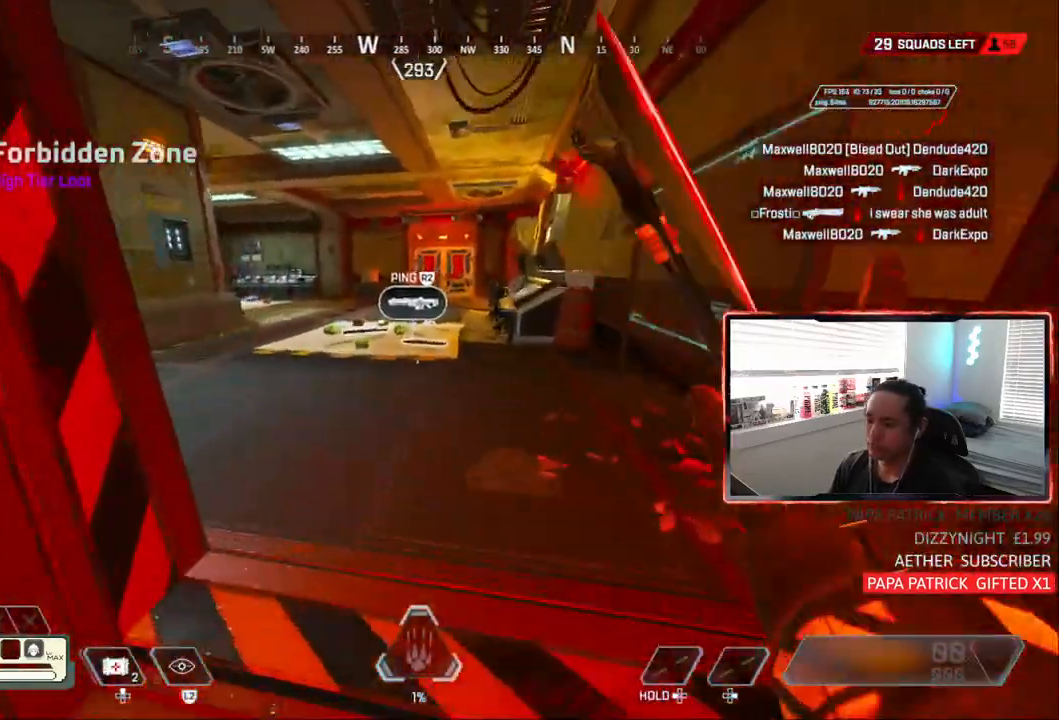
{"buttons": ["L3"], "left_stick": "up-right", "right_stick": "center", "events": [[133, "left_stick", "up"], [333, "CIRCLE", "up"], [333, "L1", "down"], [333, "L3", "down"], [400, "L1", "up"], [400, "L3", "up"], [400, "left_stick", "up-right"], [500, "L3", "down"]]}
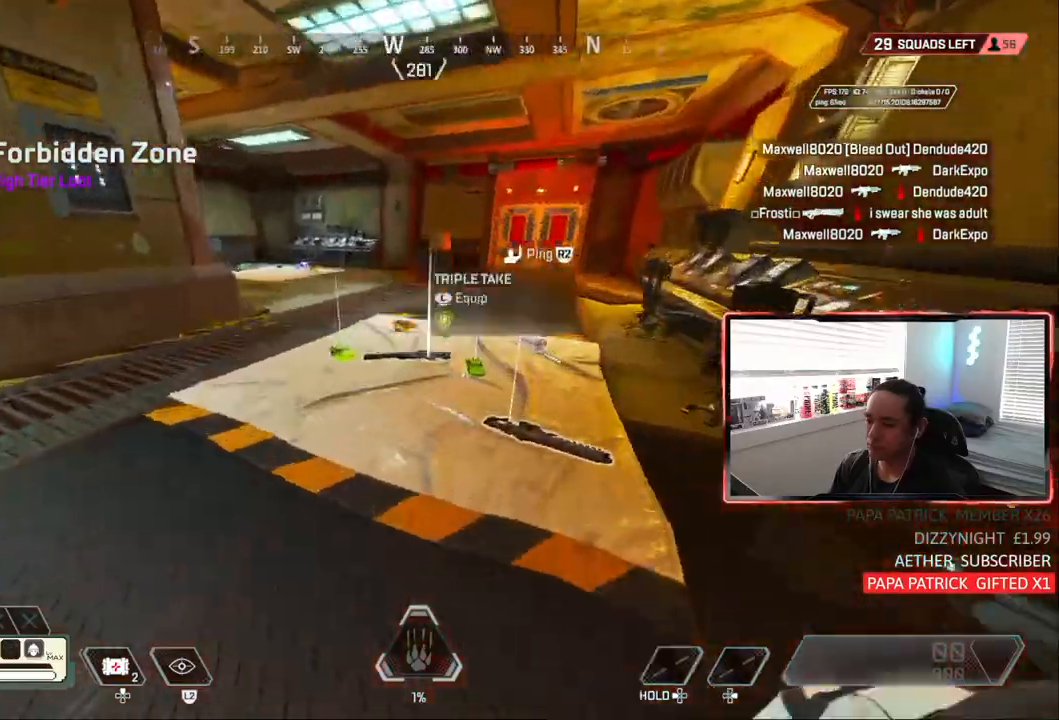
{"buttons": [], "left_stick": "up-right", "right_stick": "center", "events": [[183, "L3", "up"], [267, "L3", "down"], [267, "left_stick", "up"], [333, "L3", "up"], [400, "L3", "down"], [467, "L3", "up"], [467, "left_stick", "up-right"]]}